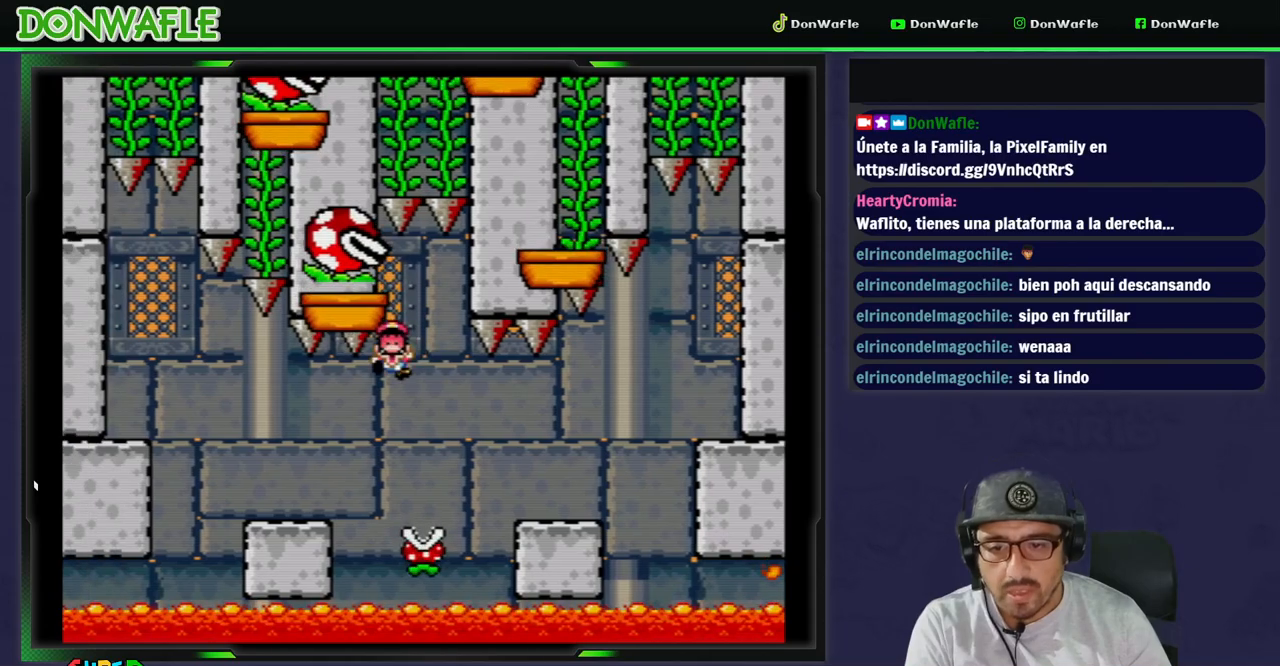
Gameplay with a controller (Nintendo layout); each line is a JSON object with the inputs held at the frame after it. "events" lists button and stick changes between this image and that frame as [ms after this image, input, new state], when the widget could be followed in between. Not read: L3 R3 START.
{"buttons": [], "events": [[200, "DPAD_LEFT", "up"], [283, "X", "up"], [433, "A", "down"], [500, "A", "up"]]}
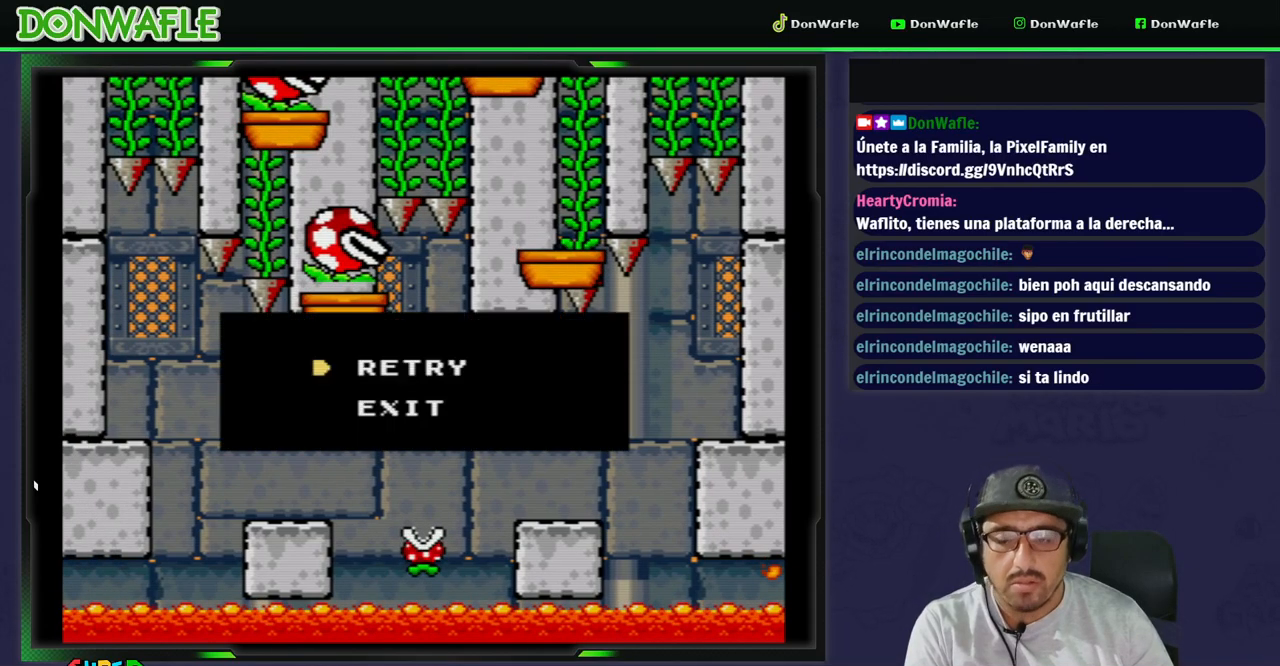
{"buttons": ["X"], "events": [[67, "A", "down"], [167, "A", "up"], [217, "A", "down"], [317, "A", "up"], [433, "X", "down"]]}
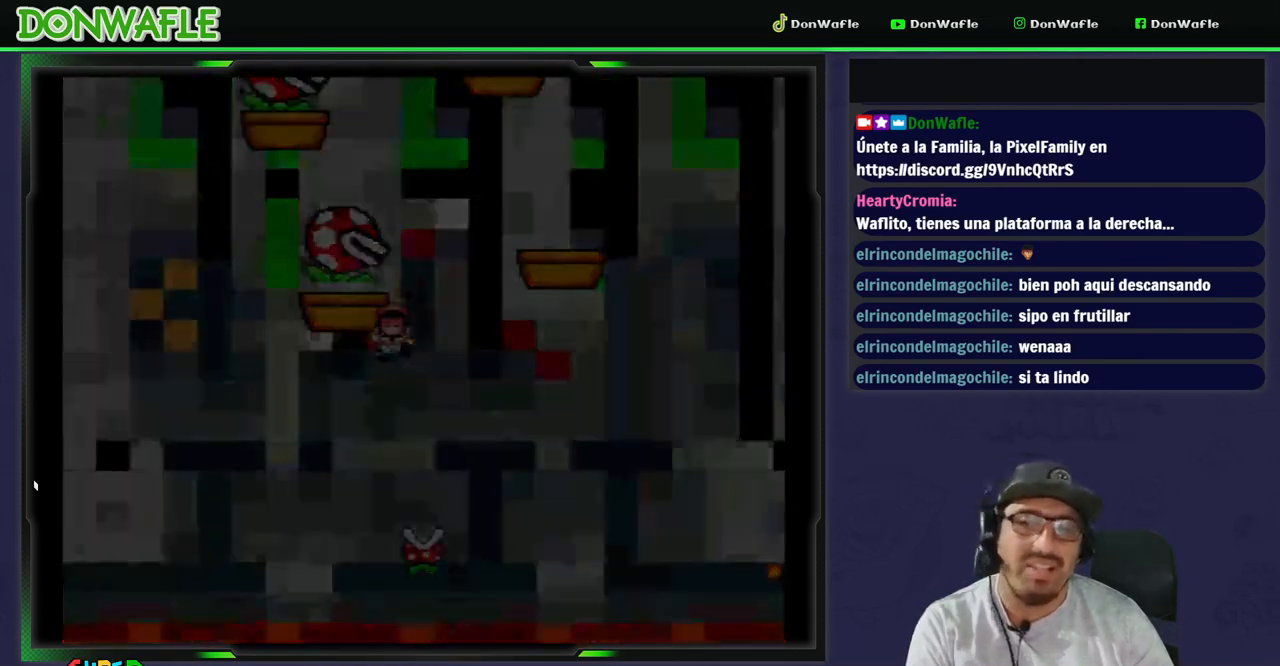
{"buttons": ["X"], "events": []}
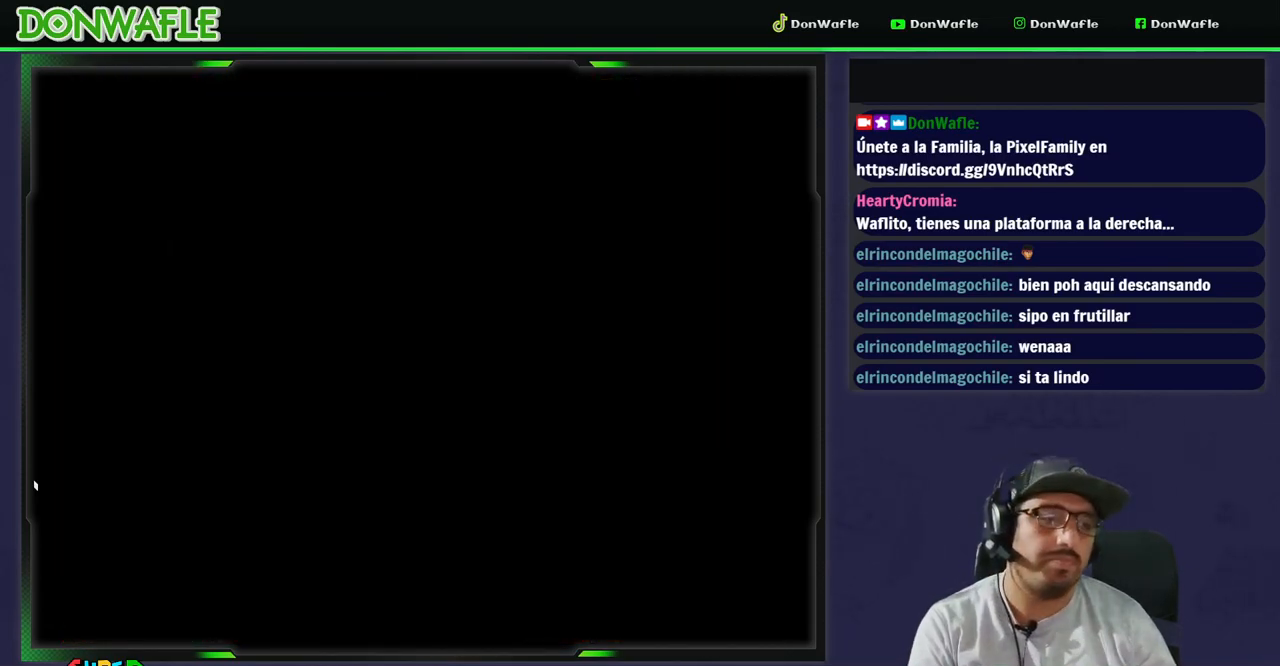
{"buttons": ["X", "DPAD_UP"], "events": [[433, "DPAD_UP", "down"]]}
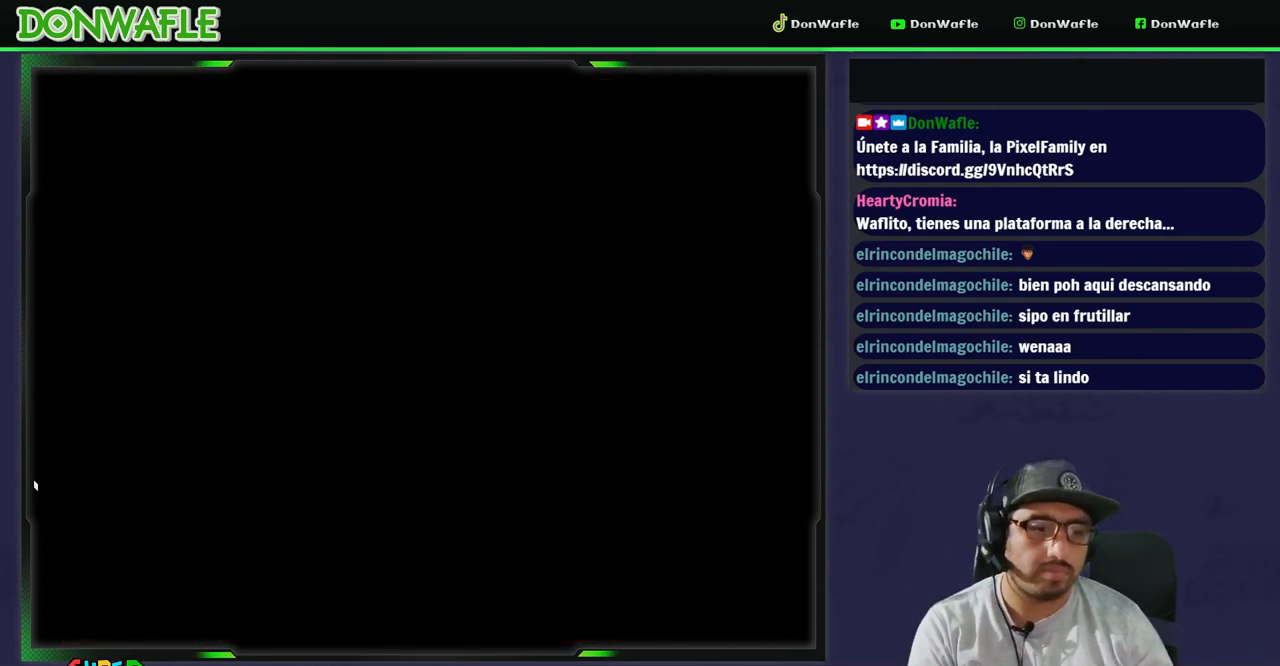
{"buttons": ["X", "DPAD_UP"], "events": [[50, "DPAD_UP", "up"], [133, "DPAD_UP", "down"], [233, "DPAD_UP", "up"], [317, "DPAD_UP", "down"], [400, "DPAD_UP", "up"], [483, "DPAD_UP", "down"]]}
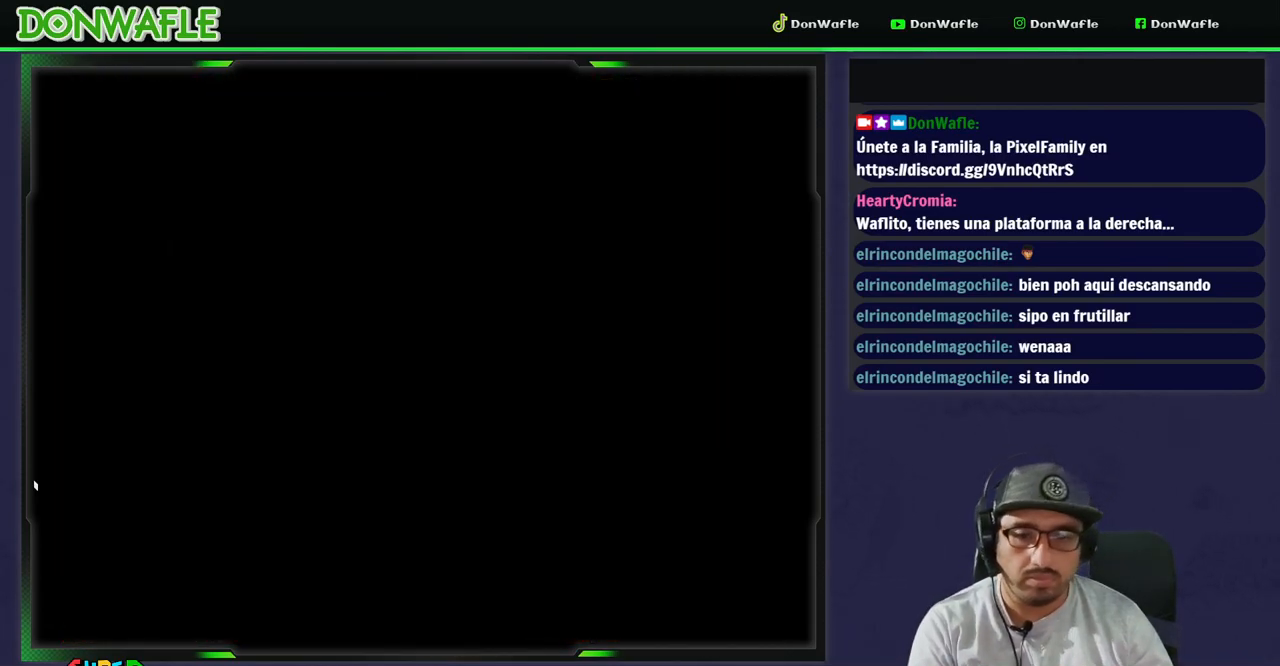
{"buttons": ["X", "DPAD_UP"], "events": [[33, "DPAD_UP", "up"], [117, "DPAD_UP", "down"], [200, "DPAD_UP", "up"], [300, "DPAD_UP", "down"], [383, "DPAD_UP", "up"], [450, "DPAD_UP", "down"]]}
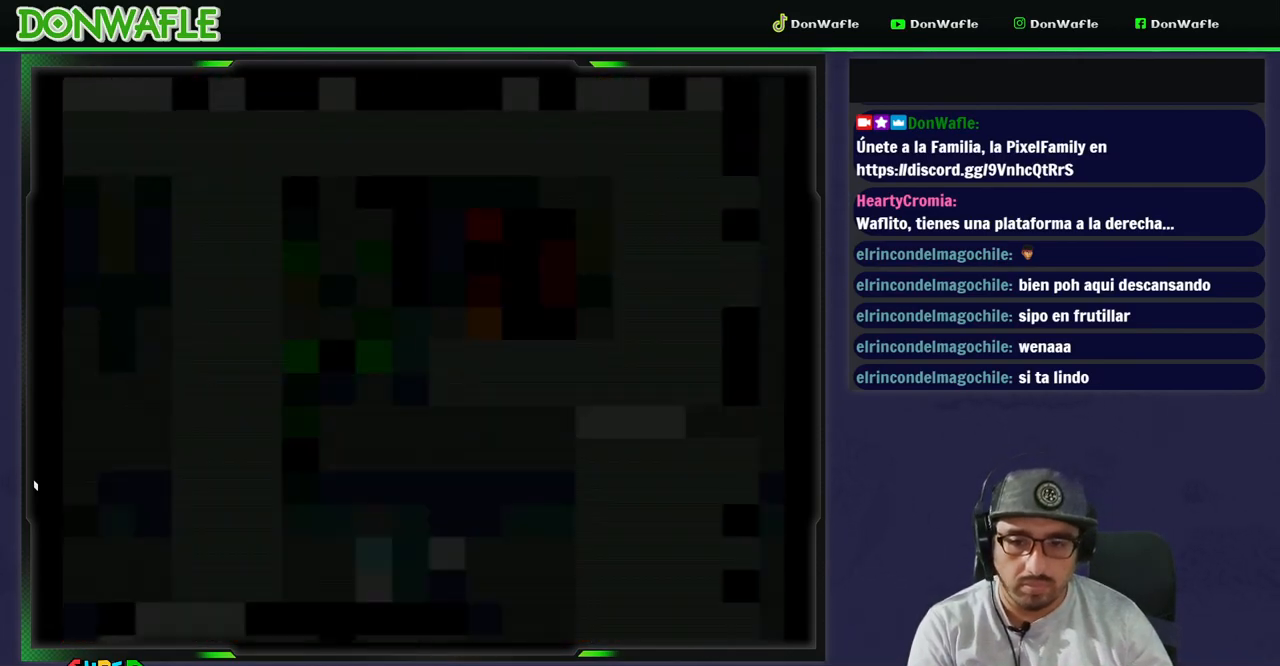
{"buttons": ["X", "DPAD_UP"], "events": [[33, "DPAD_UP", "up"], [100, "DPAD_UP", "down"], [200, "DPAD_UP", "up"], [267, "DPAD_UP", "down"]]}
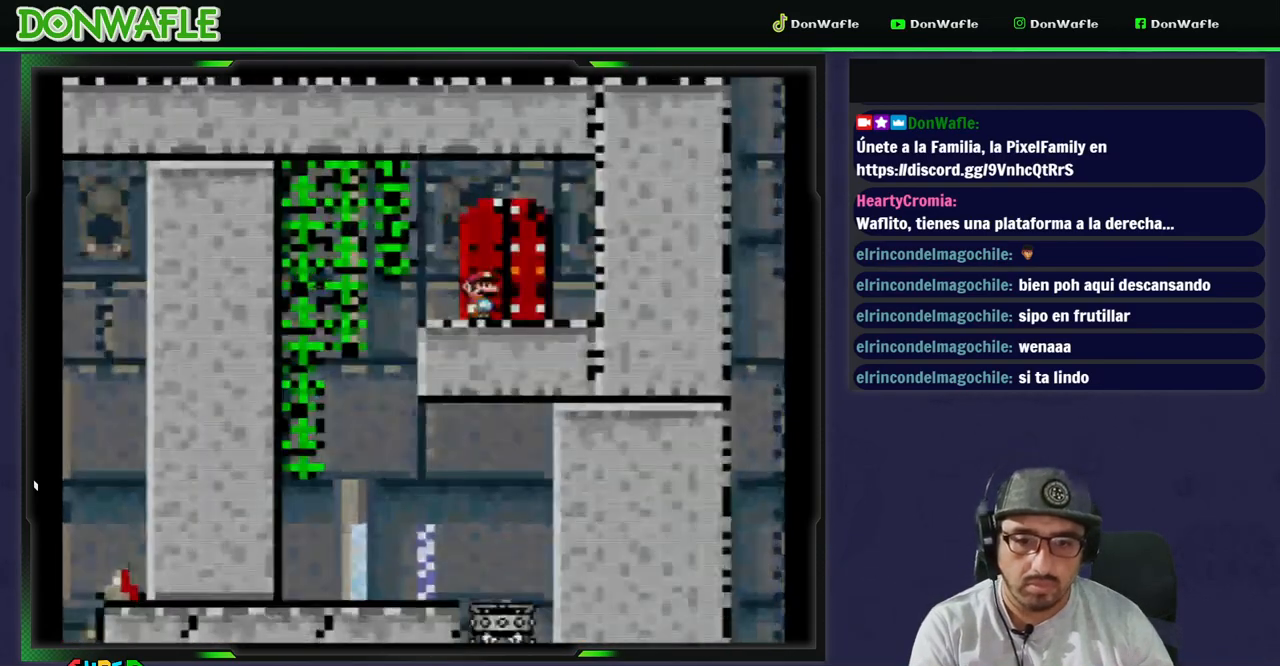
{"buttons": [], "events": [[33, "DPAD_UP", "up"], [233, "DPAD_UP", "down"], [350, "DPAD_UP", "up"], [350, "X", "up"]]}
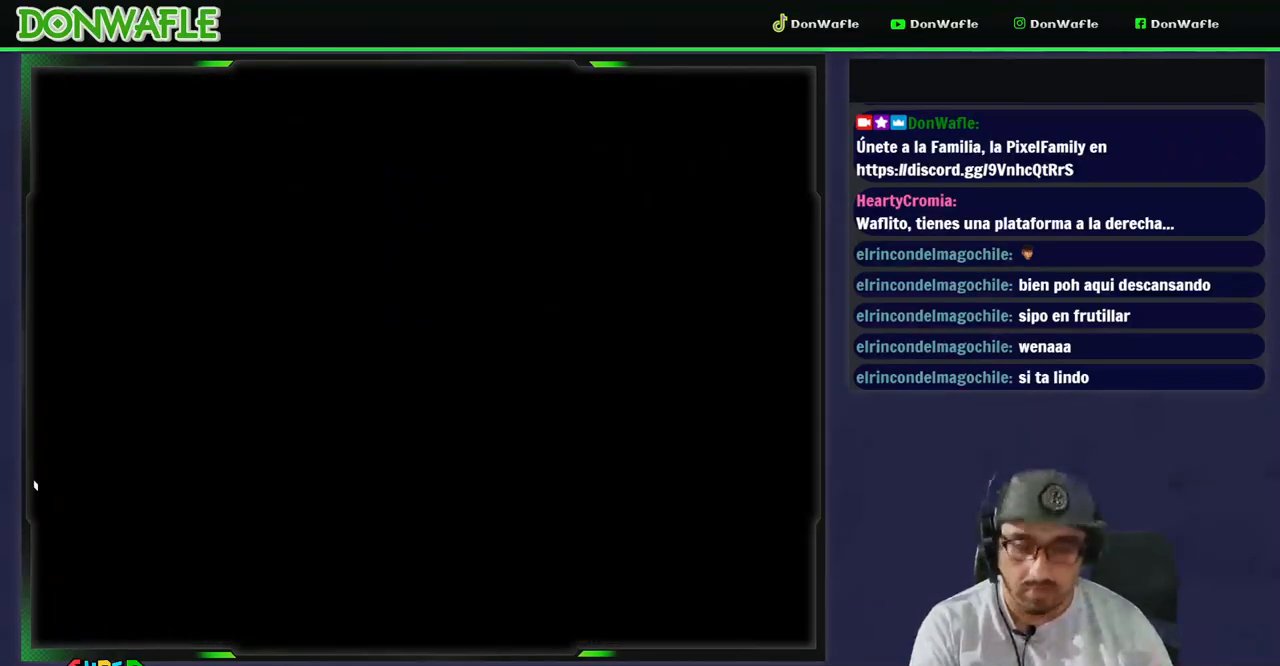
{"buttons": [], "events": []}
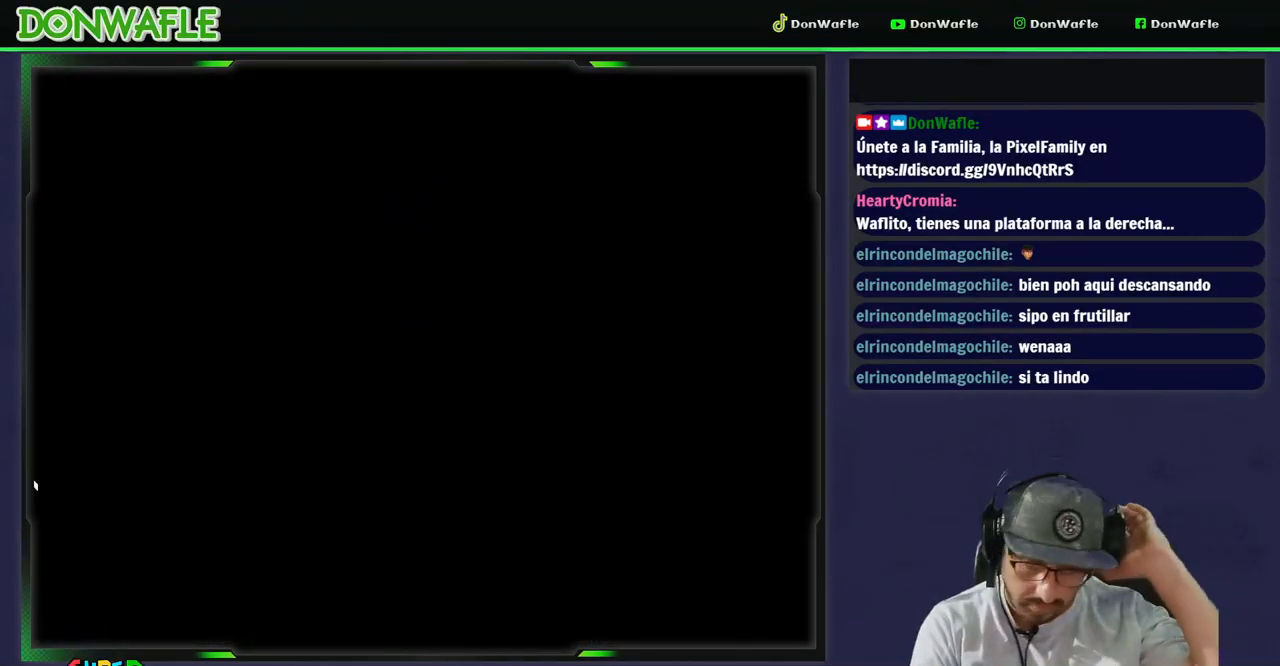
{"buttons": [], "events": []}
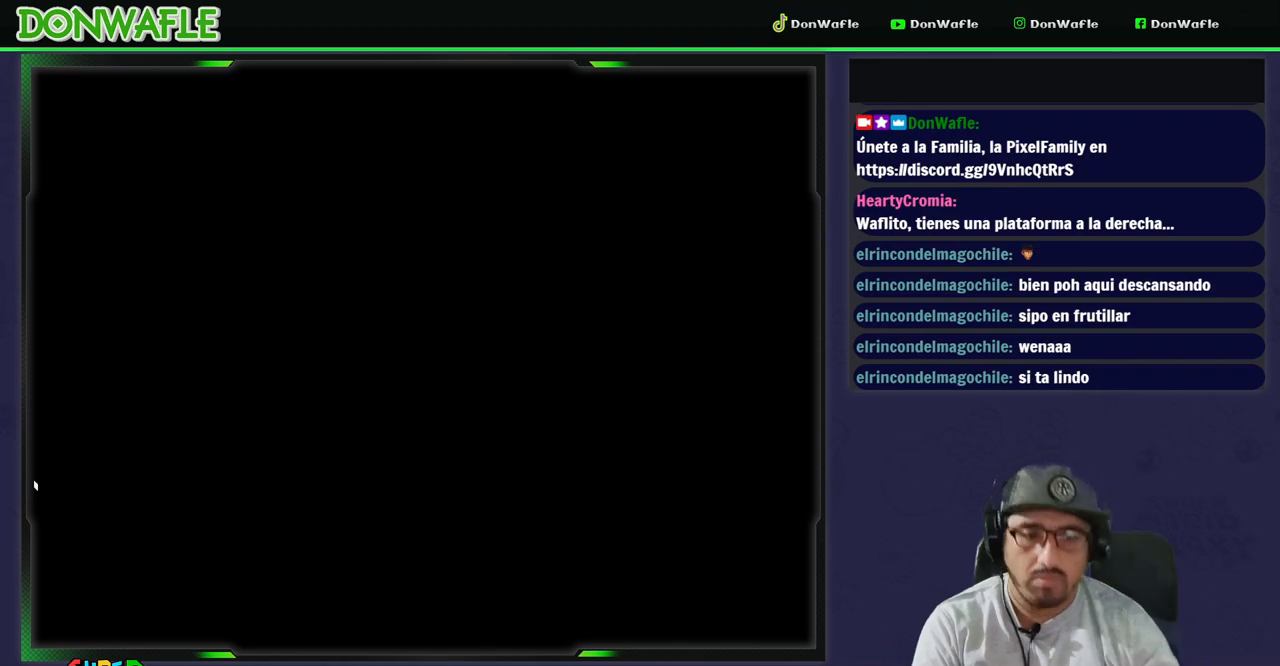
{"buttons": ["X"], "events": [[217, "X", "down"]]}
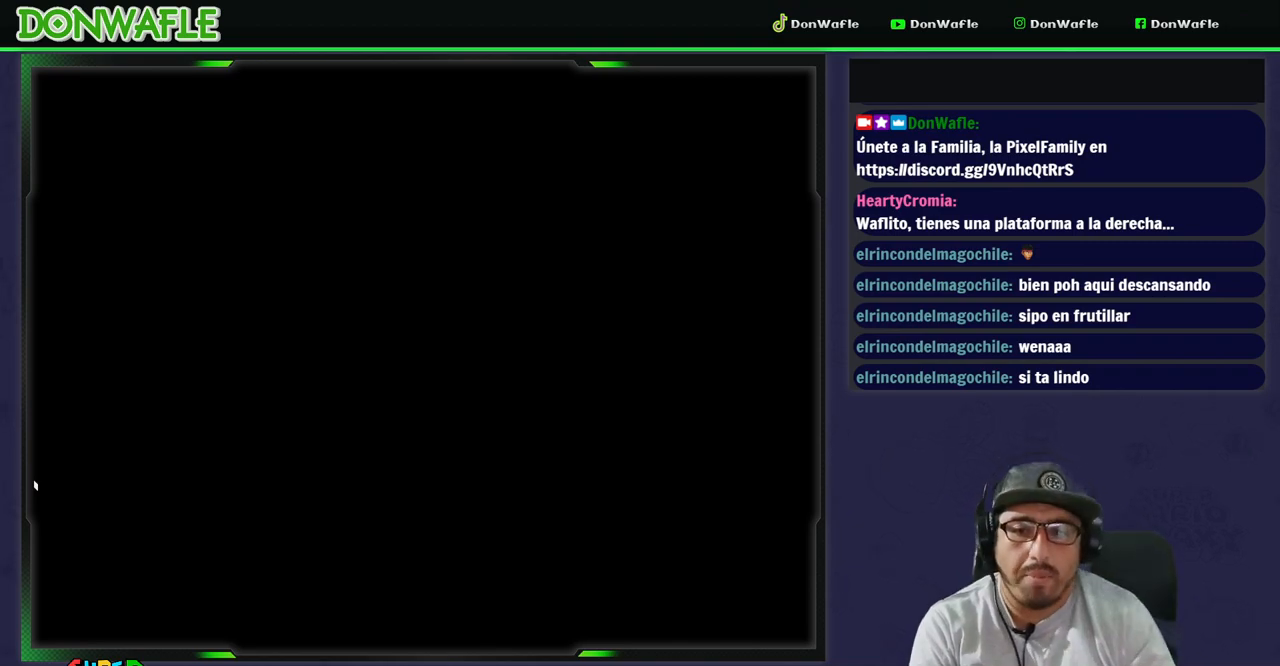
{"buttons": ["X"], "events": []}
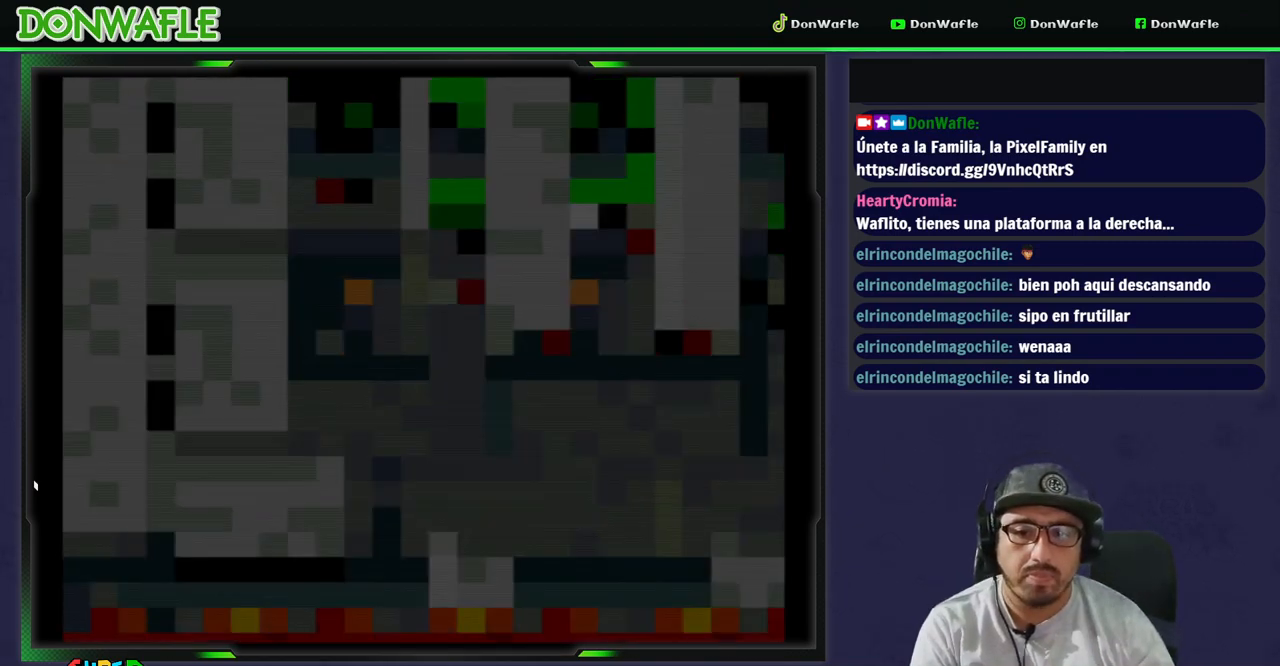
{"buttons": ["X"], "events": []}
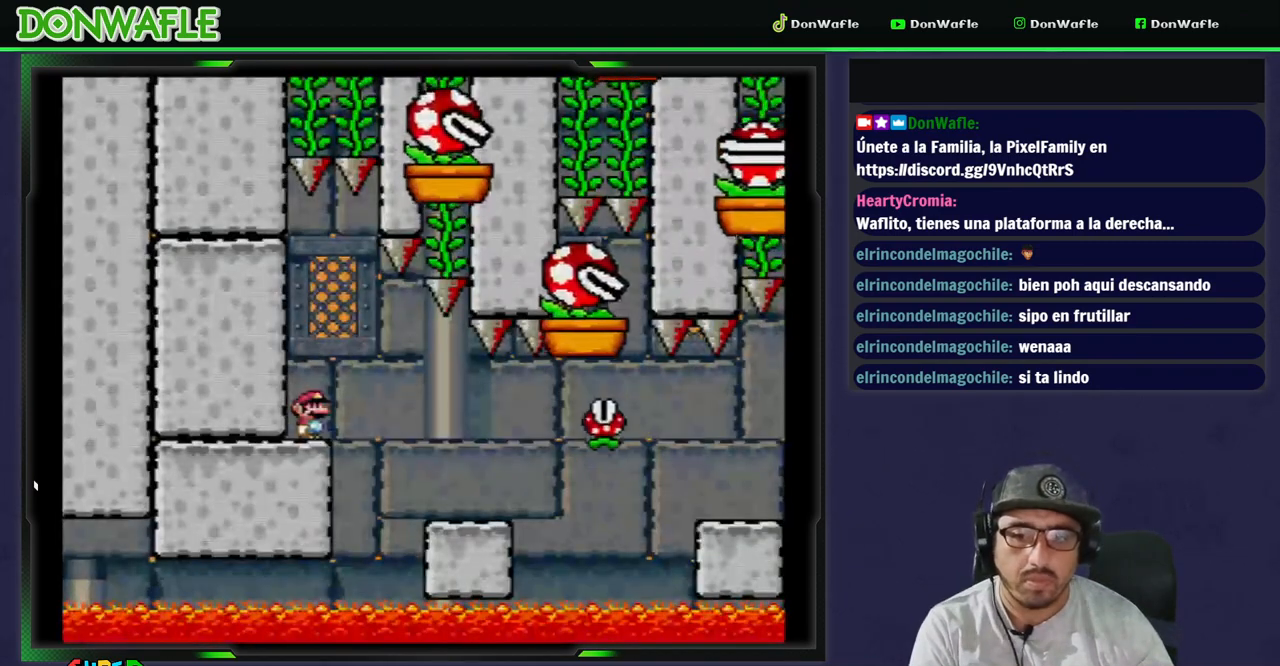
{"buttons": ["X"], "events": [[33, "DPAD_RIGHT", "down"], [67, "A", "down"], [183, "A", "up"], [433, "DPAD_RIGHT", "up"]]}
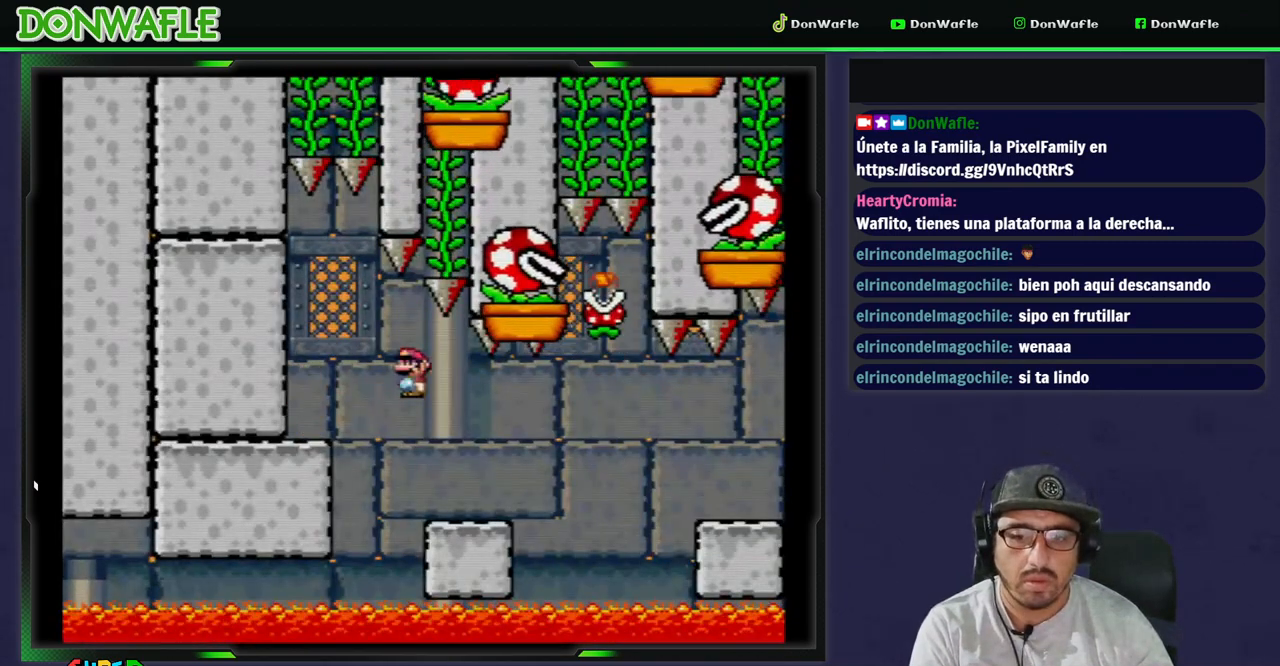
{"buttons": ["X"]}
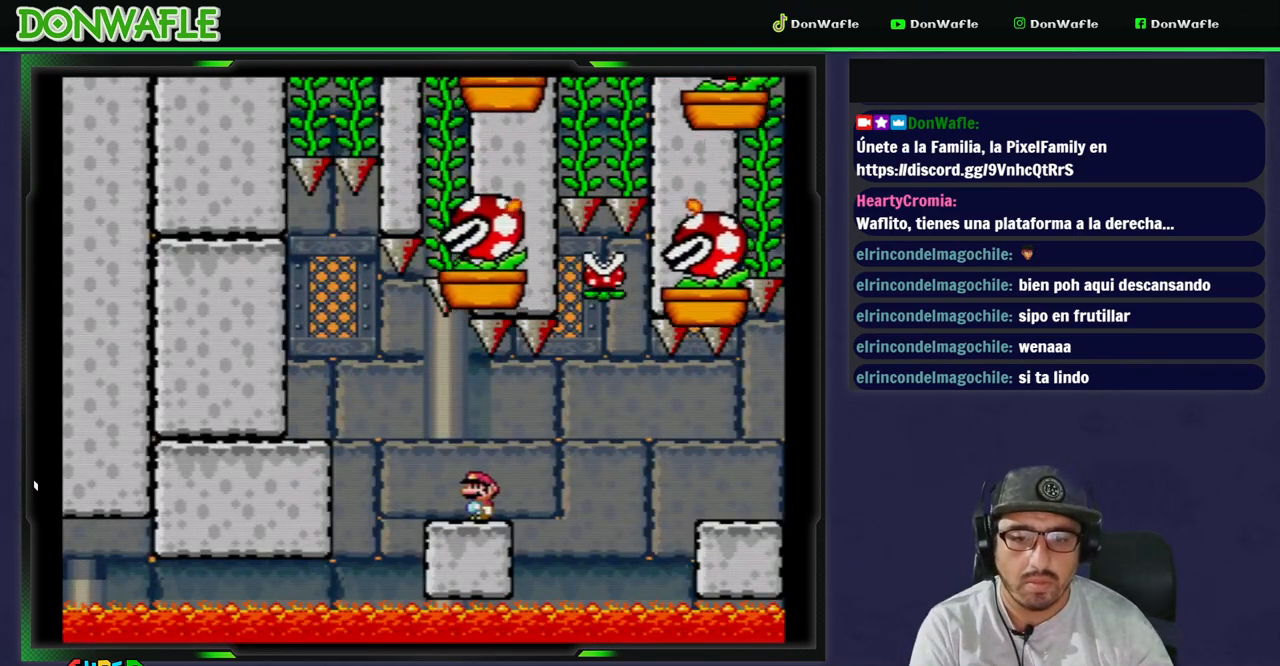
{"buttons": ["X"], "events": [[67, "DPAD_RIGHT", "down"], [167, "DPAD_RIGHT", "up"]]}
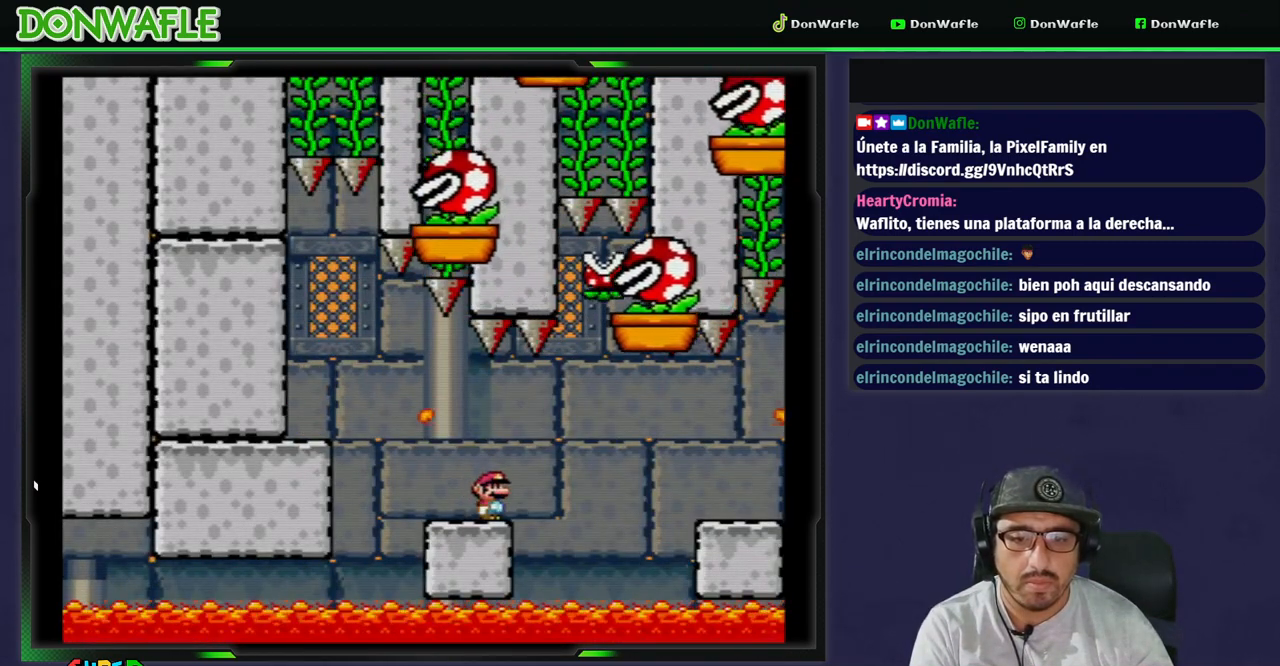
{"buttons": ["X", "DPAD_RIGHT"], "events": [[450, "DPAD_RIGHT", "down"]]}
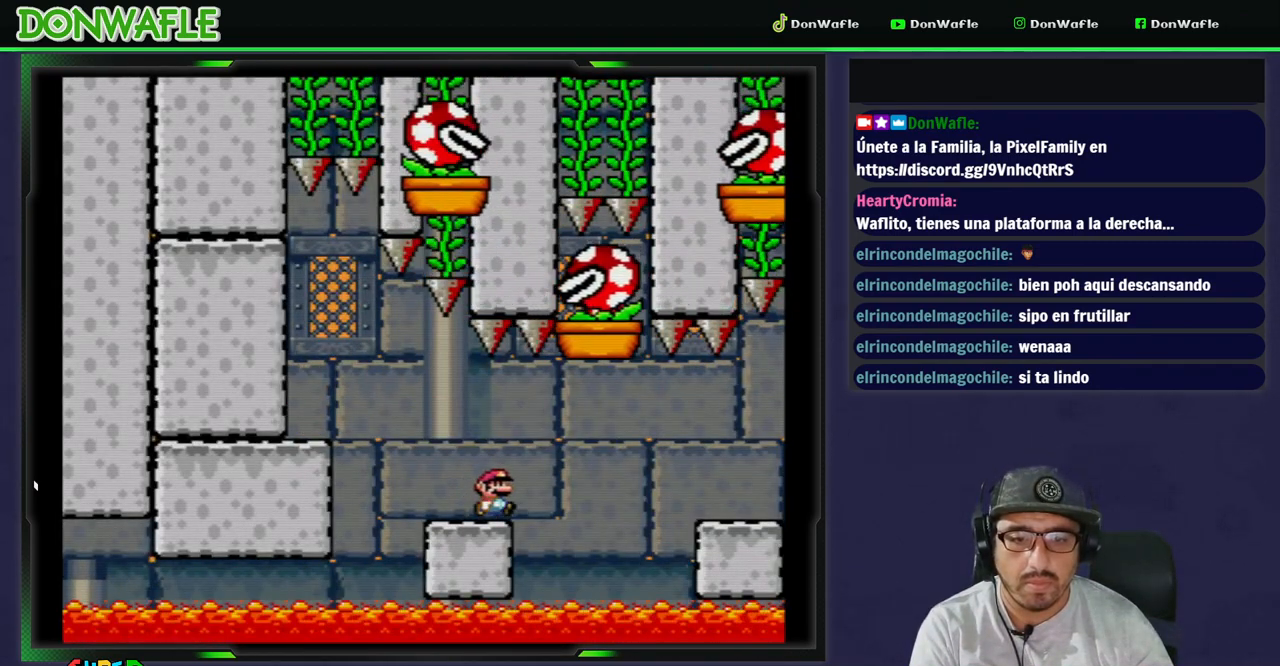
{"buttons": ["A", "X", "DPAD_RIGHT"], "events": [[50, "A", "down"], [283, "A", "up"], [433, "A", "down"]]}
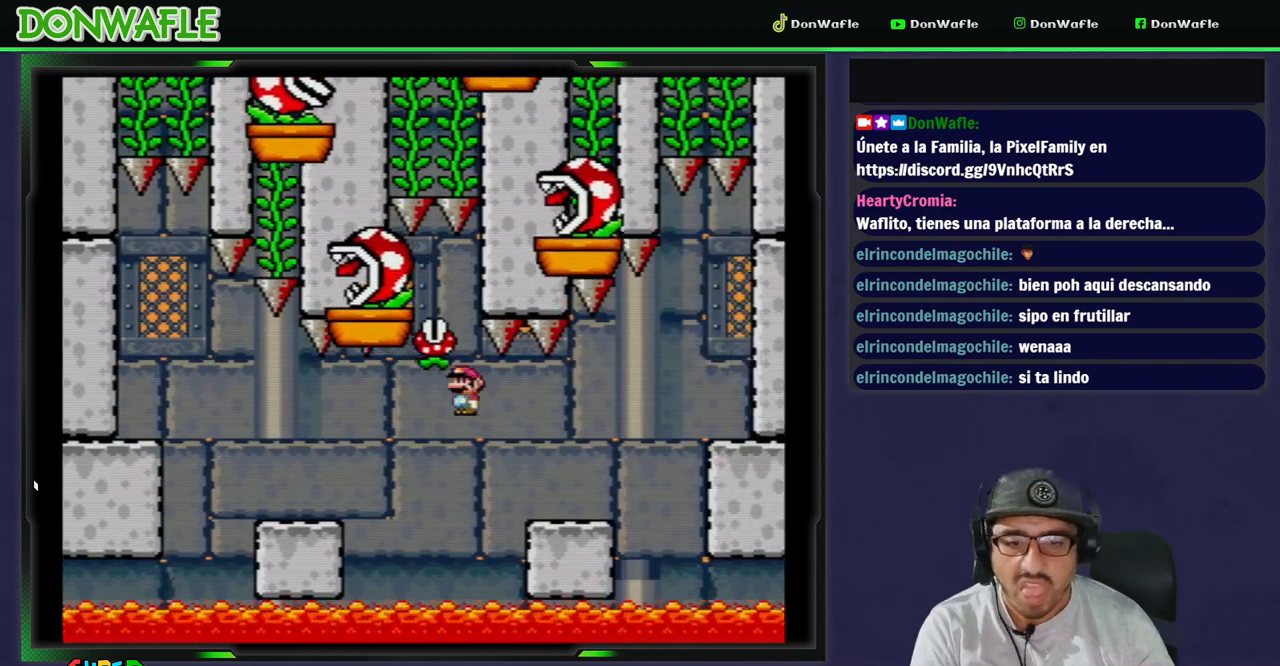
{"buttons": ["X"], "events": [[267, "DPAD_RIGHT", "up"], [283, "A", "up"], [350, "DPAD_LEFT", "down"], [500, "DPAD_LEFT", "up"]]}
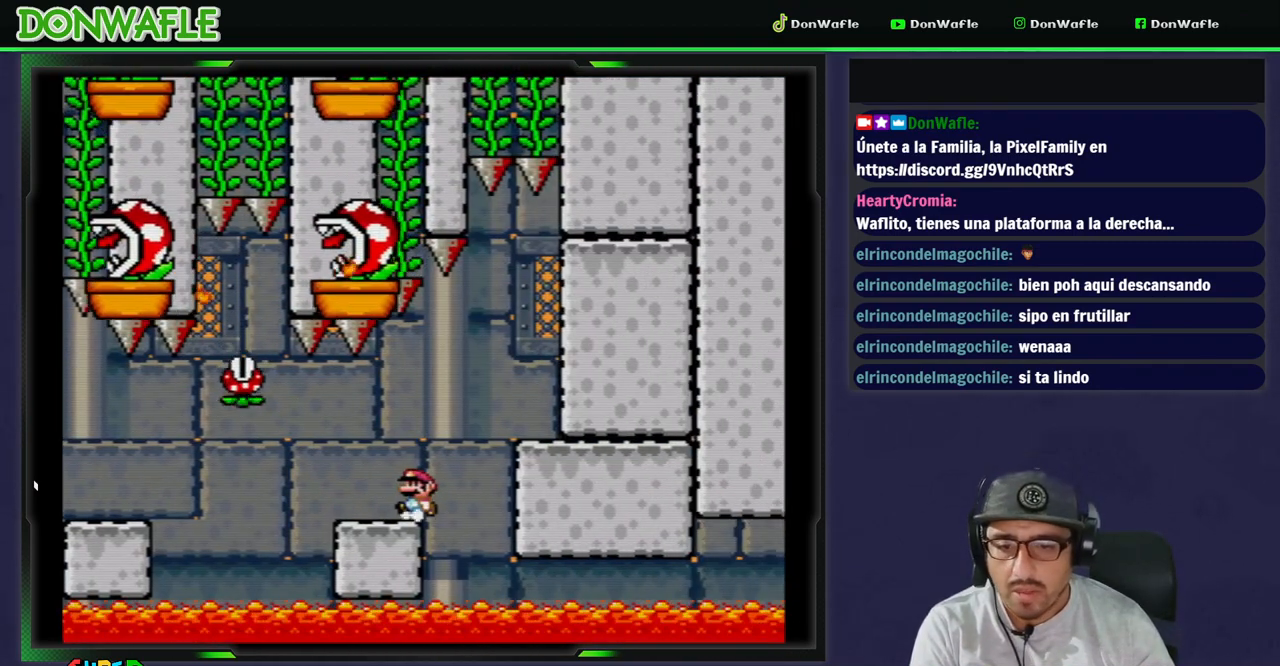
{"buttons": ["A", "X", "DPAD_LEFT"], "events": [[117, "DPAD_LEFT", "down"], [467, "A", "down"]]}
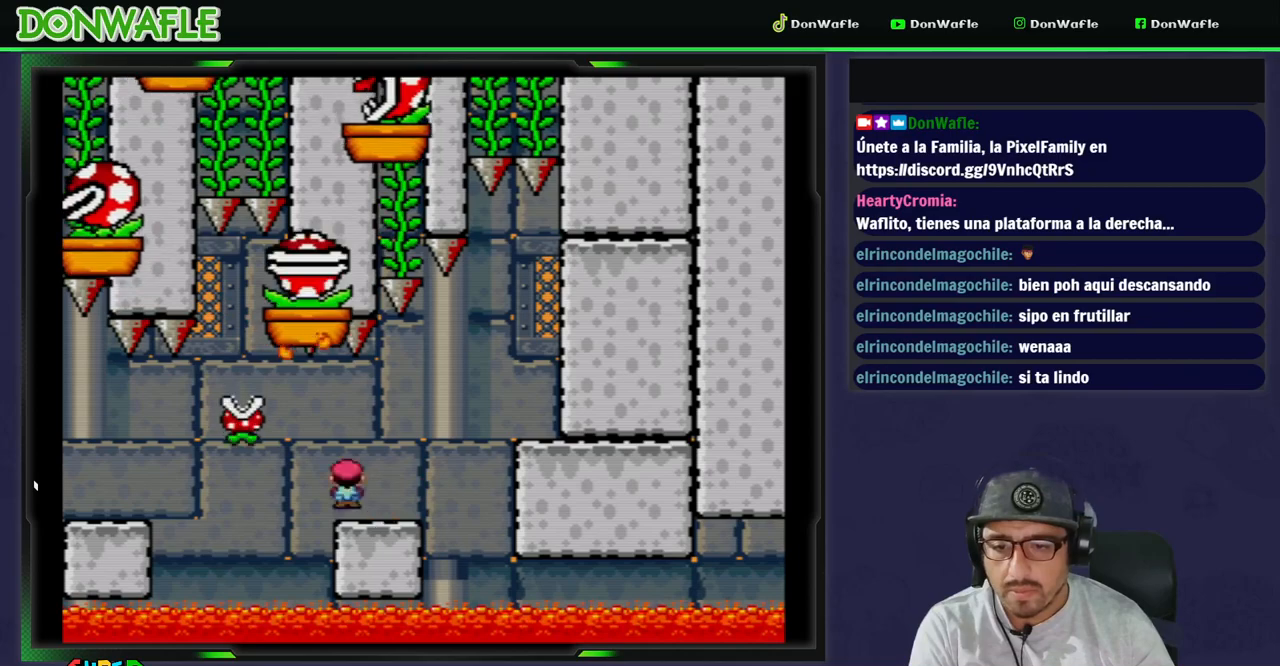
{"buttons": ["A", "X"], "events": [[67, "A", "up"], [100, "A", "down"], [167, "DPAD_LEFT", "up"], [250, "DPAD_RIGHT", "down"], [367, "DPAD_RIGHT", "up"]]}